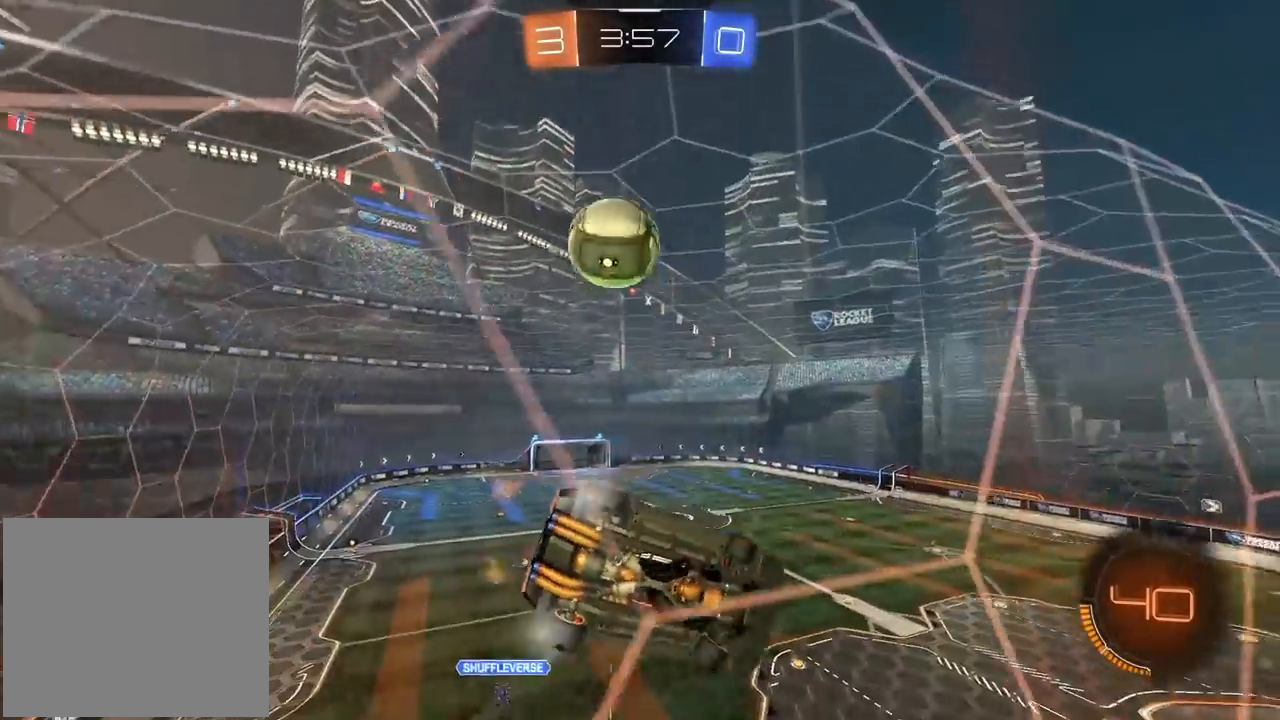
Gameplay with a controller (PlayStation layout); each line is a JSON object with the inputs held at the frame after it. "events" lists button and stick changes between this image and that frame as [ms after this image, input, new state], when the widget could be followed in between.
{"buttons": [], "left_stick": "down-left", "right_stick": "center", "events": [[50, "left_stick", "down-left"], [83, "CROSS", "down"], [183, "CROSS", "up"], [183, "left_stick", "down"], [233, "L2", "down"], [300, "left_stick", "down-left"], [367, "L2", "up"], [367, "R2", "up"]]}
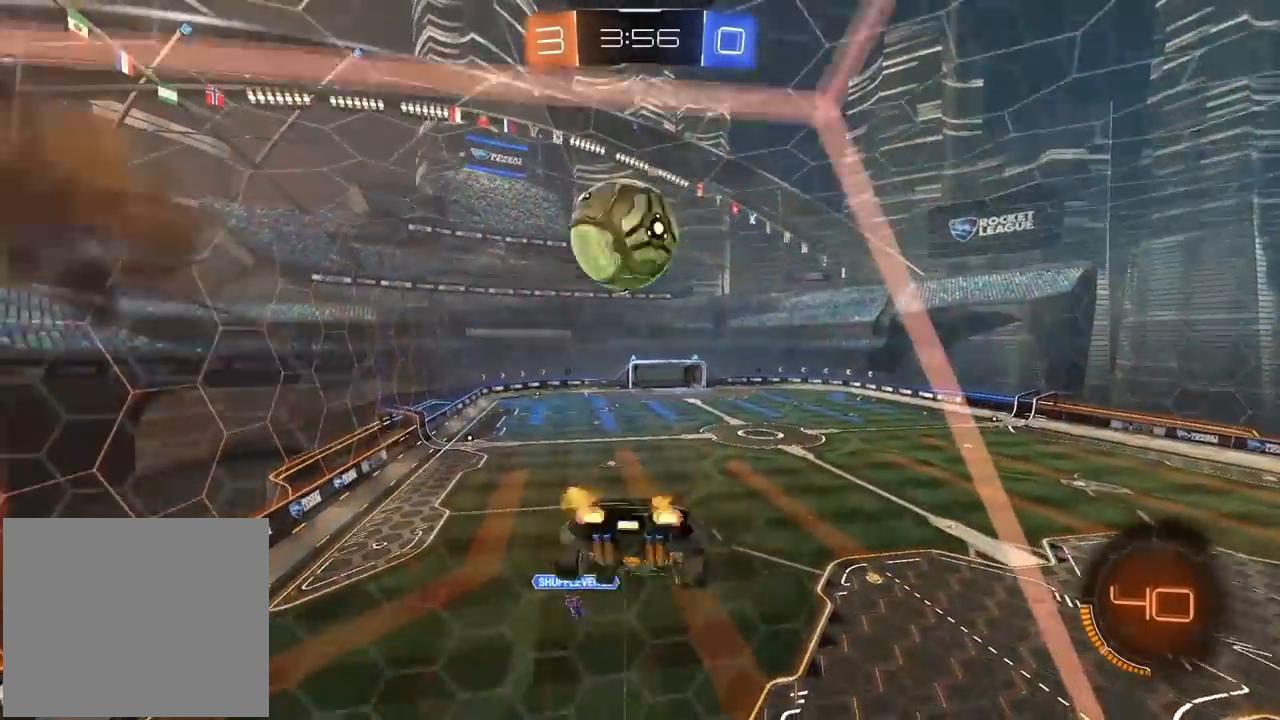
{"buttons": ["R1", "R2"], "left_stick": "up", "right_stick": "center", "events": [[33, "left_stick", "center"], [133, "R2", "down"], [250, "R1", "down"], [417, "left_stick", "up"]]}
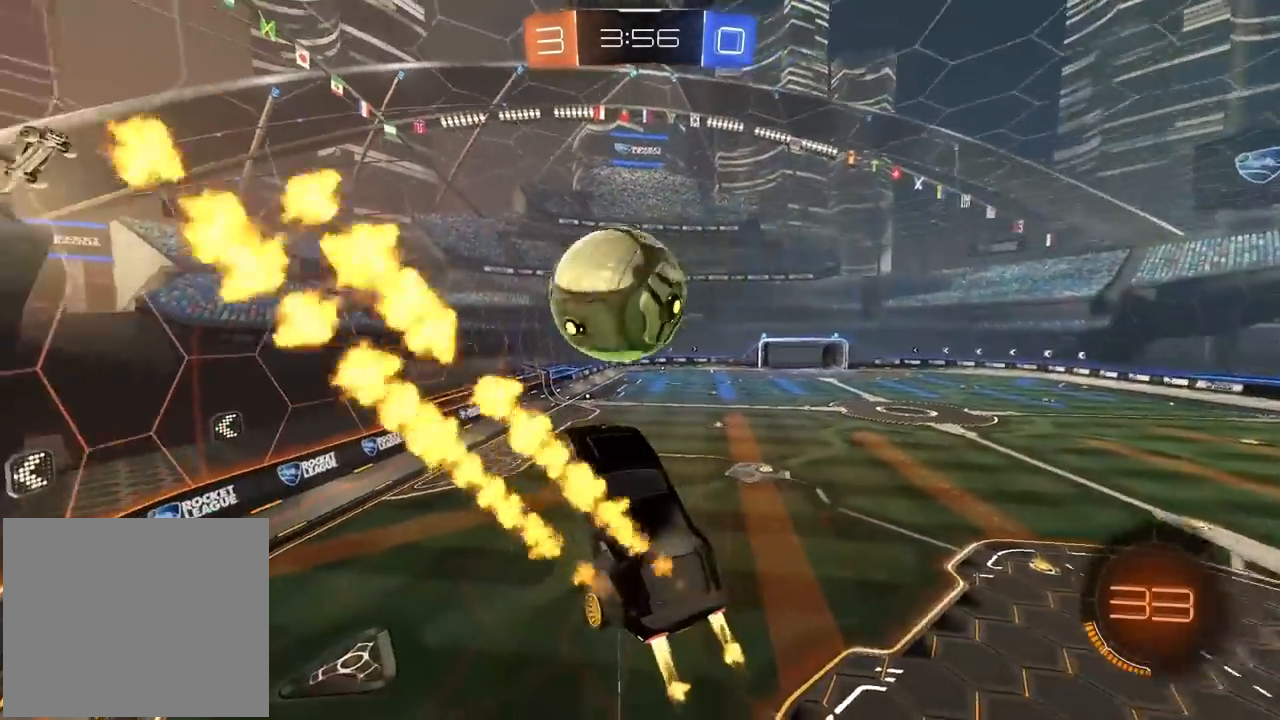
{"buttons": ["R2"], "left_stick": "center", "right_stick": "center", "events": [[117, "left_stick", "center"], [183, "R1", "up"]]}
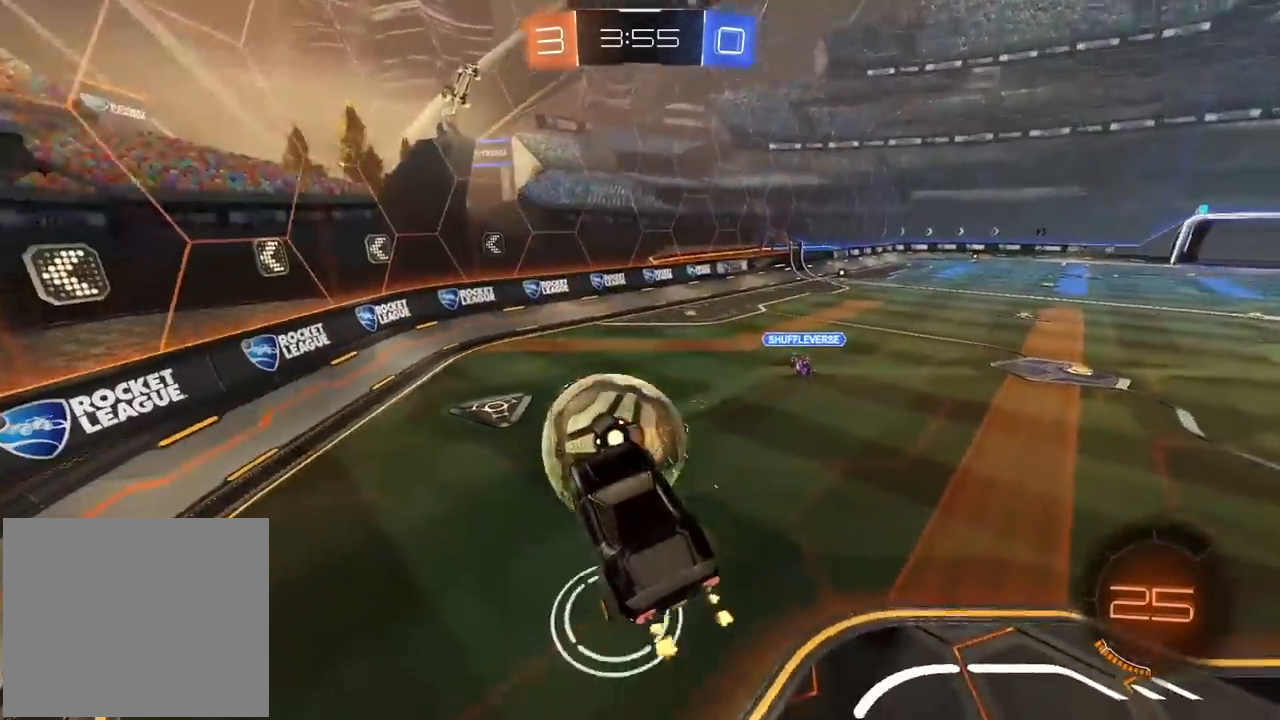
{"buttons": ["R2"], "left_stick": "left", "right_stick": "center", "events": [[317, "left_stick", "left"]]}
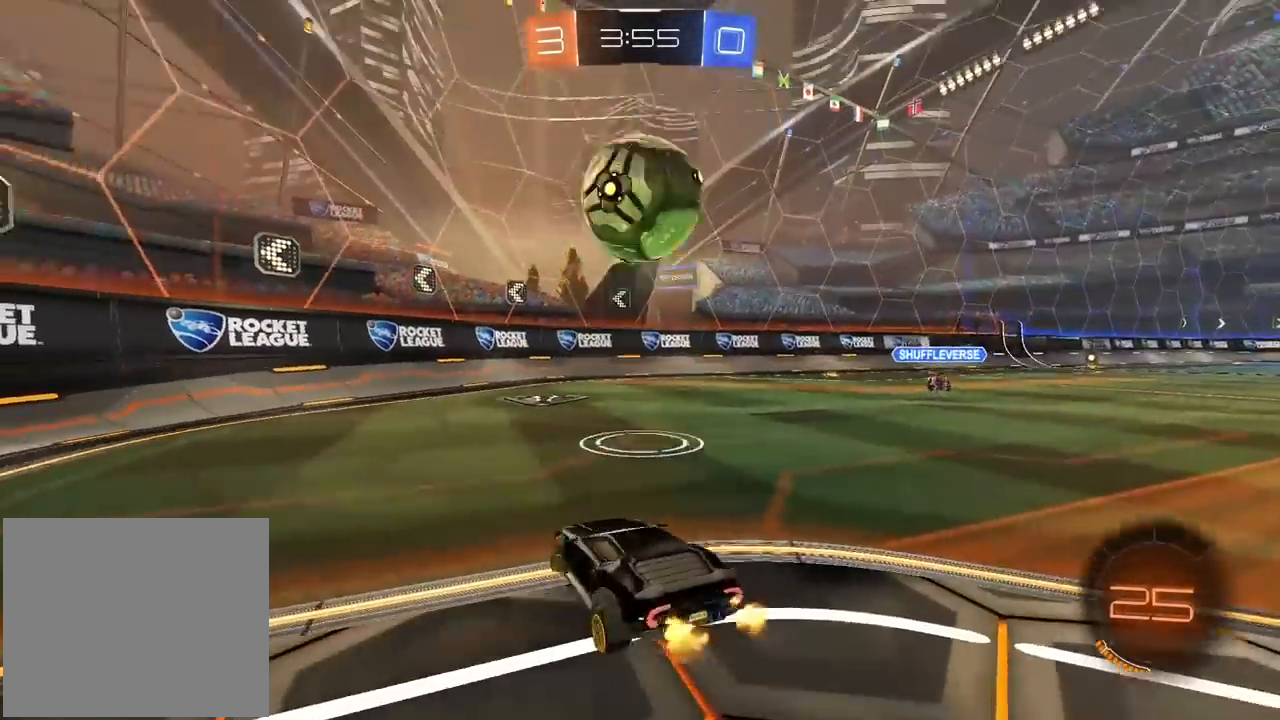
{"buttons": ["R2"], "left_stick": "right", "right_stick": "center", "events": [[317, "left_stick", "center"], [433, "left_stick", "right"]]}
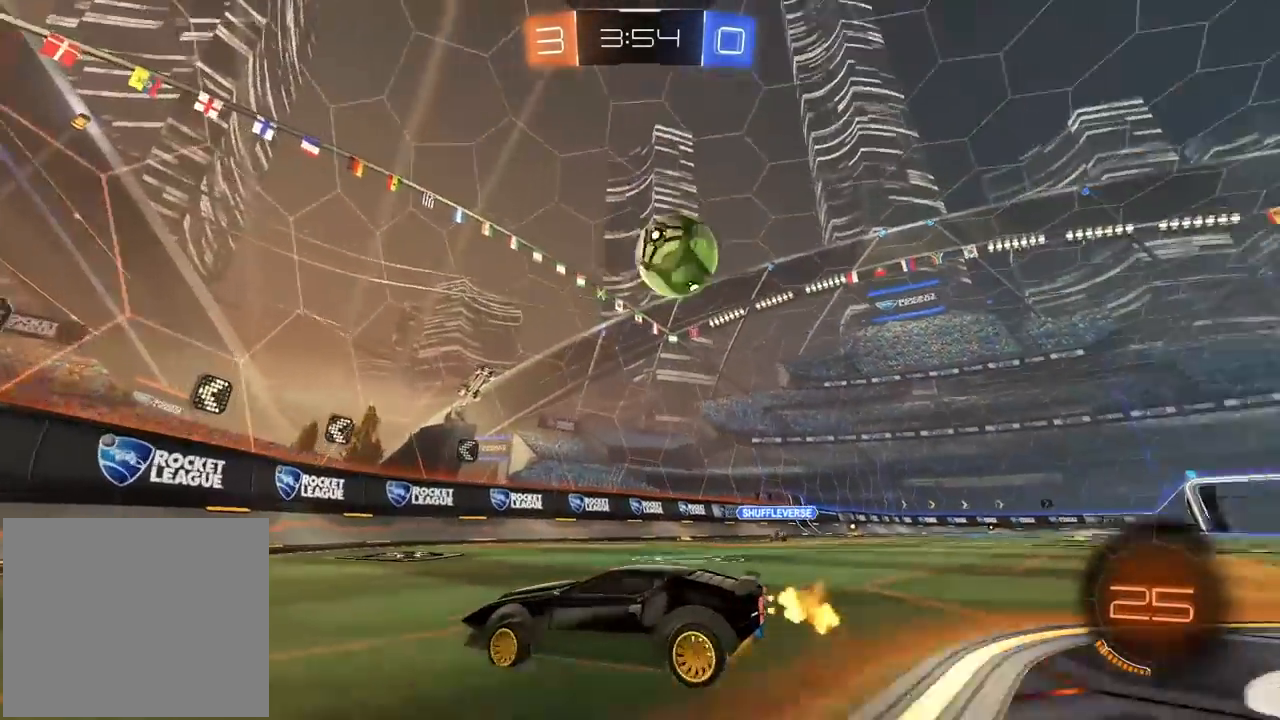
{"buttons": ["R2"], "left_stick": "left", "right_stick": "center", "events": [[333, "left_stick", "left"]]}
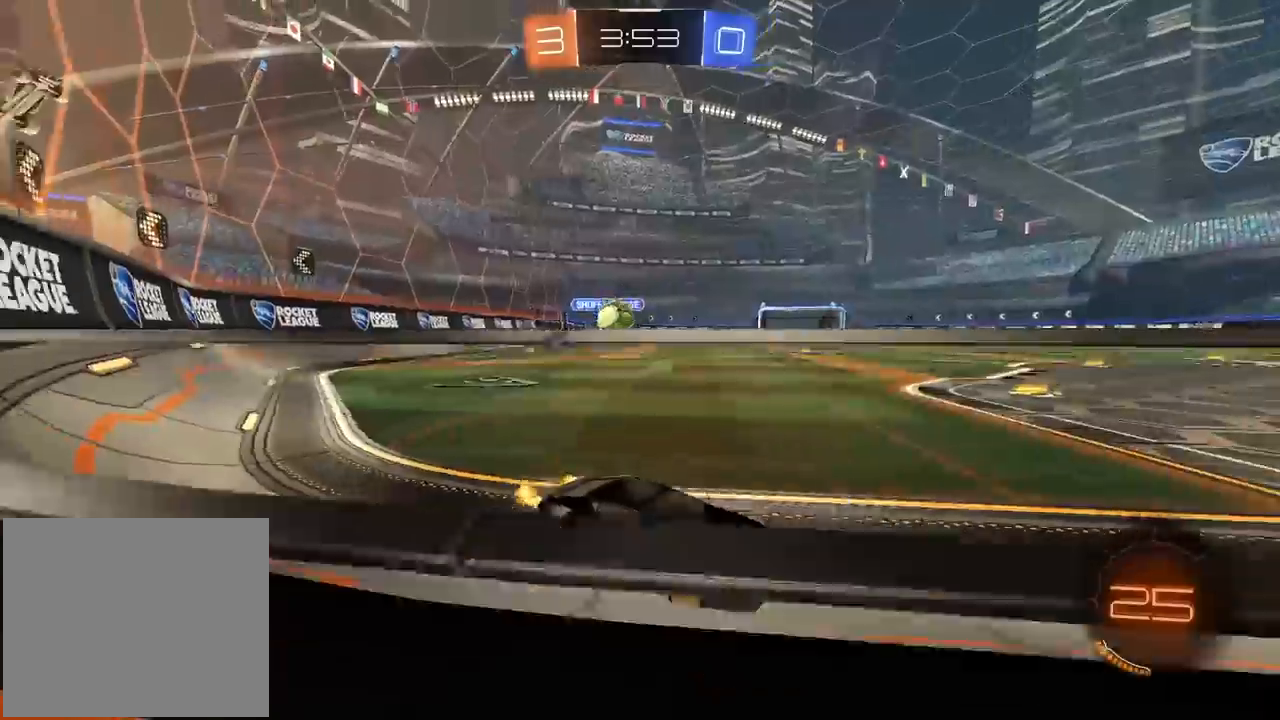
{"buttons": ["R2"], "left_stick": "left", "right_stick": "center", "events": [[83, "R2", "up"], [450, "R2", "down"]]}
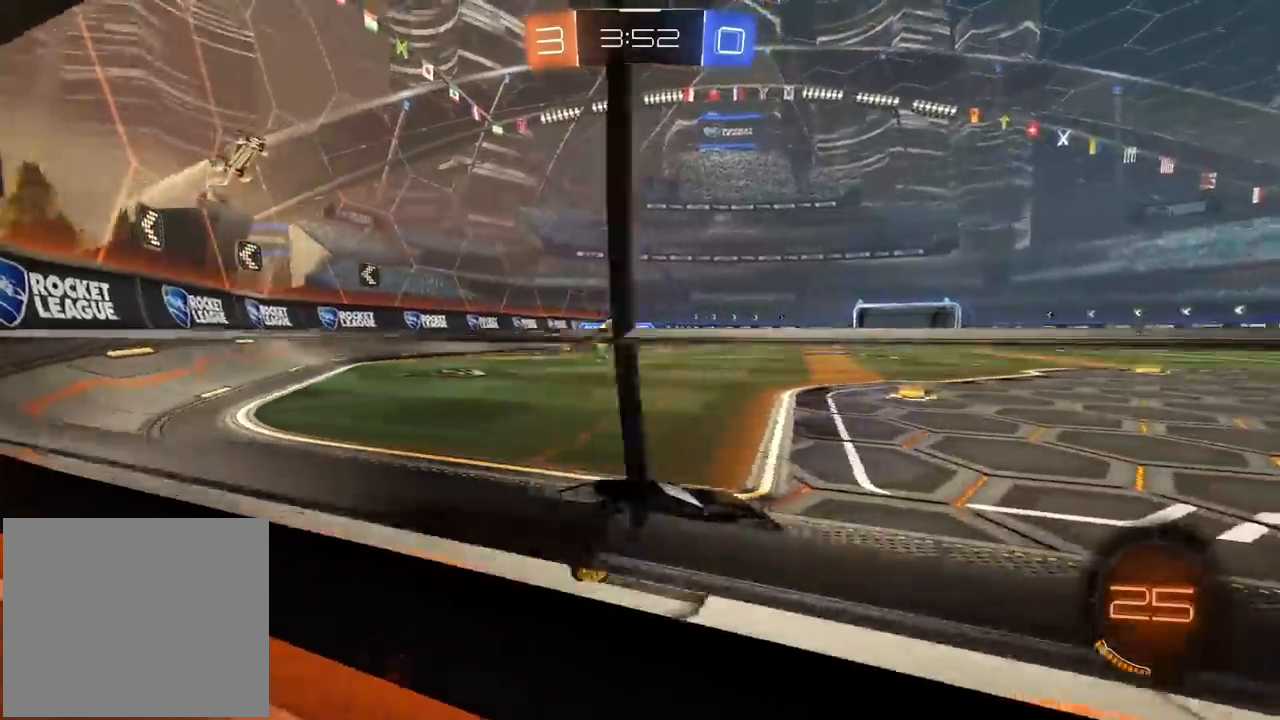
{"buttons": ["L1", "R2"], "left_stick": "left", "right_stick": "center", "events": [[383, "L1", "down"]]}
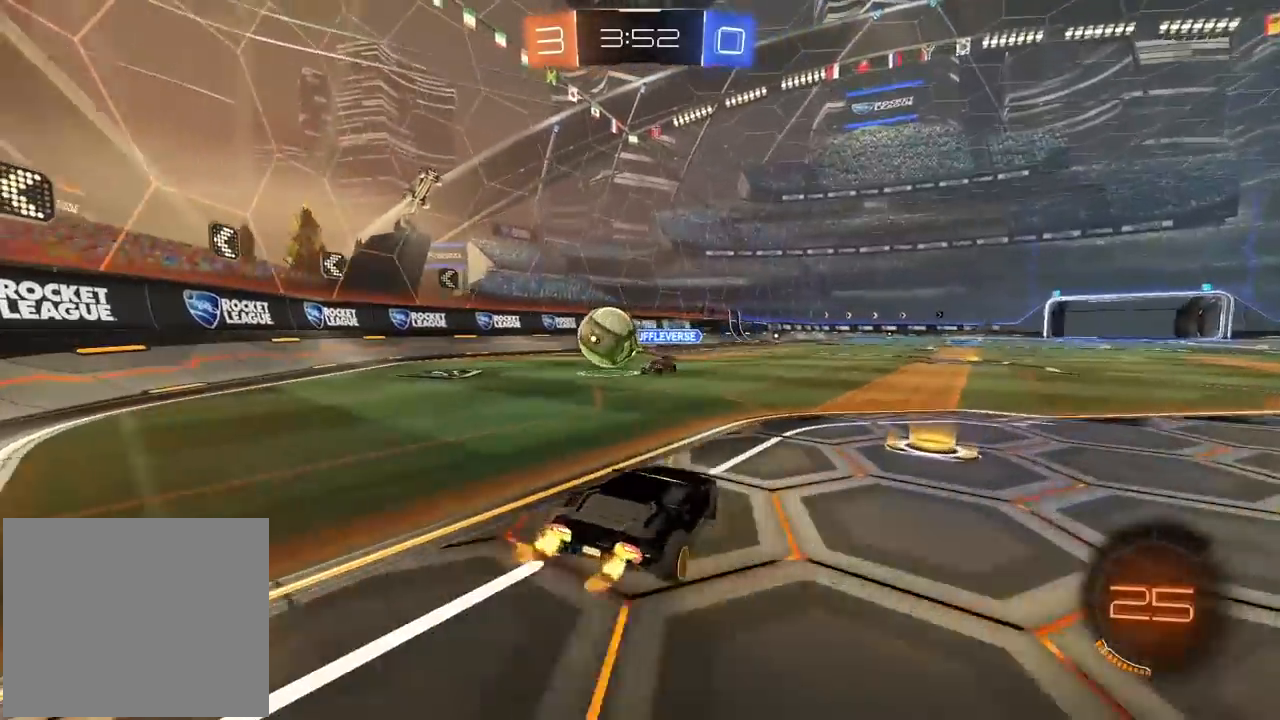
{"buttons": ["R2"], "left_stick": "left", "right_stick": "center", "events": [[67, "L1", "up"]]}
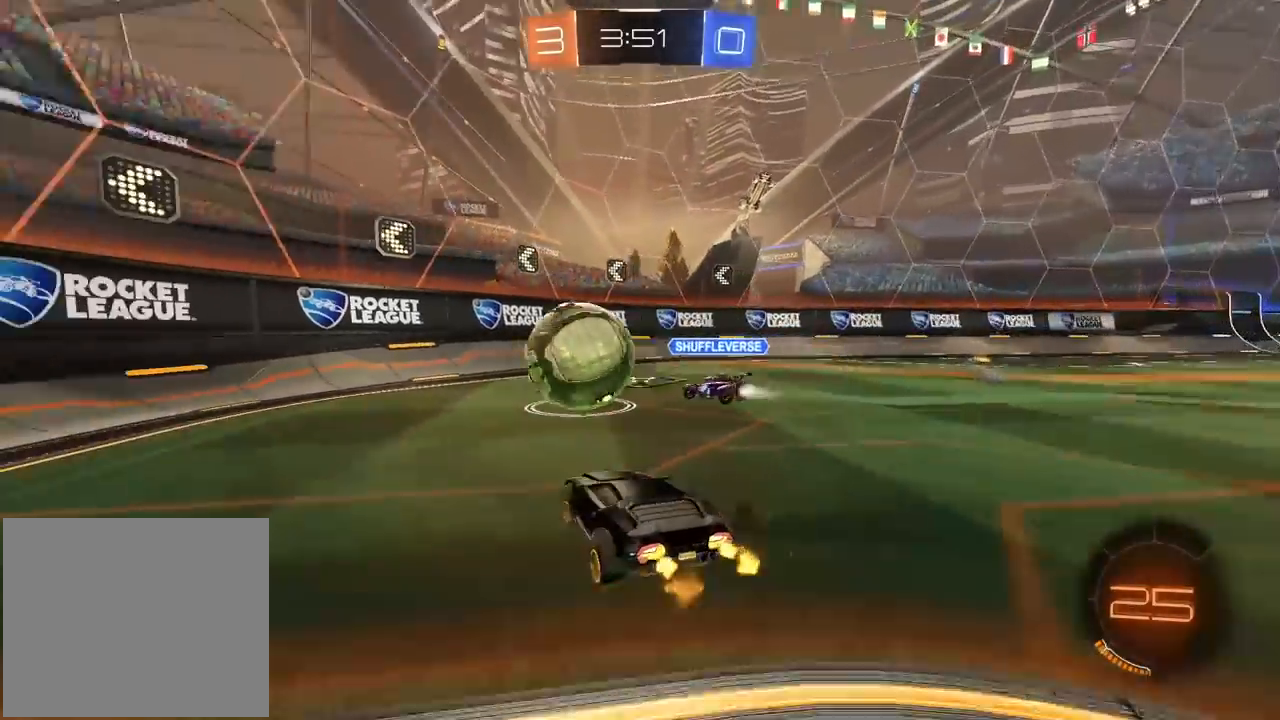
{"buttons": ["R2"], "left_stick": "center", "right_stick": "center", "events": [[300, "left_stick", "center"]]}
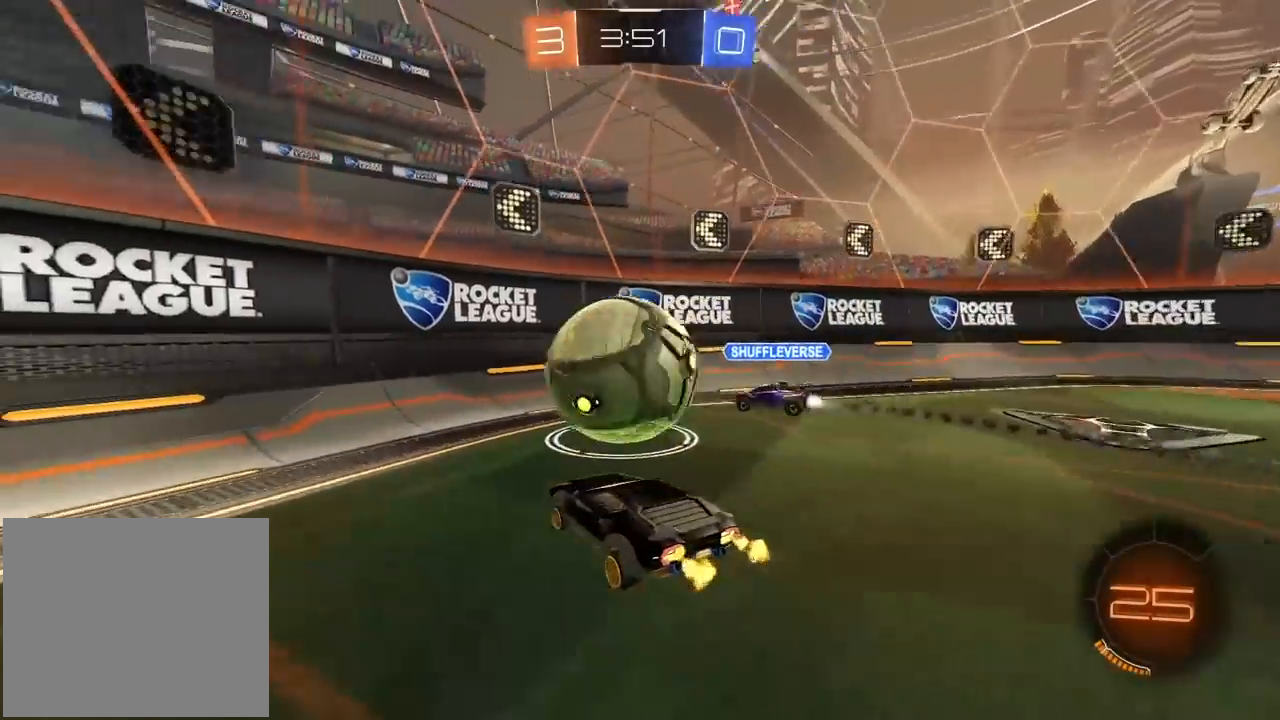
{"buttons": ["R2"], "left_stick": "left", "right_stick": "center", "events": [[200, "left_stick", "left"], [333, "left_stick", "center"], [483, "left_stick", "left"]]}
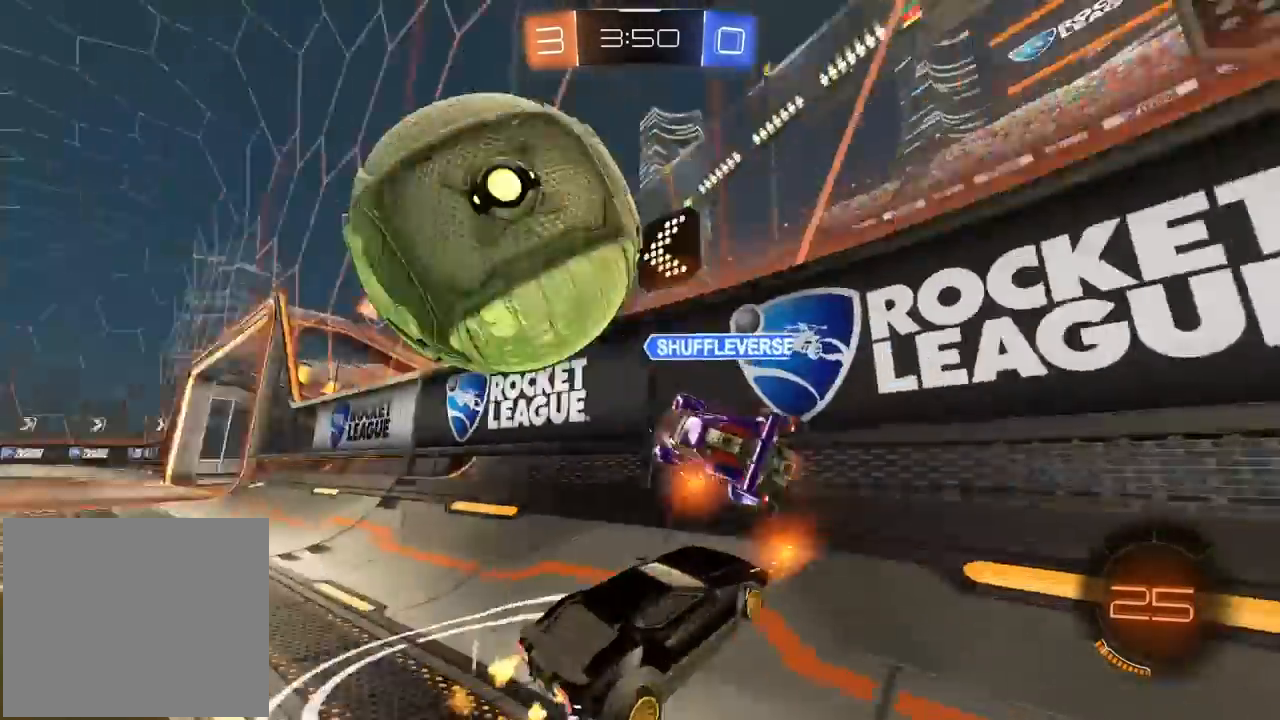
{"buttons": ["R2"], "left_stick": "left", "right_stick": "center", "events": [[383, "left_stick", "center"], [483, "left_stick", "left"]]}
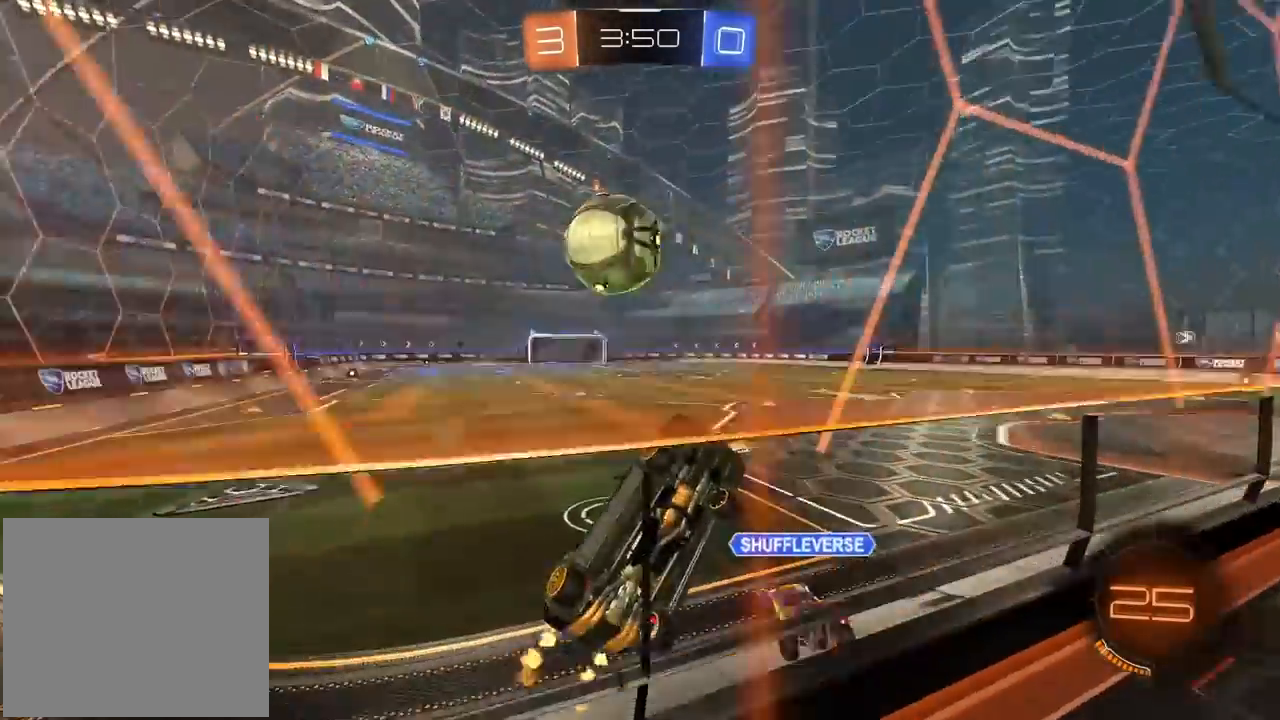
{"buttons": ["R2"], "left_stick": "left", "right_stick": "center", "events": []}
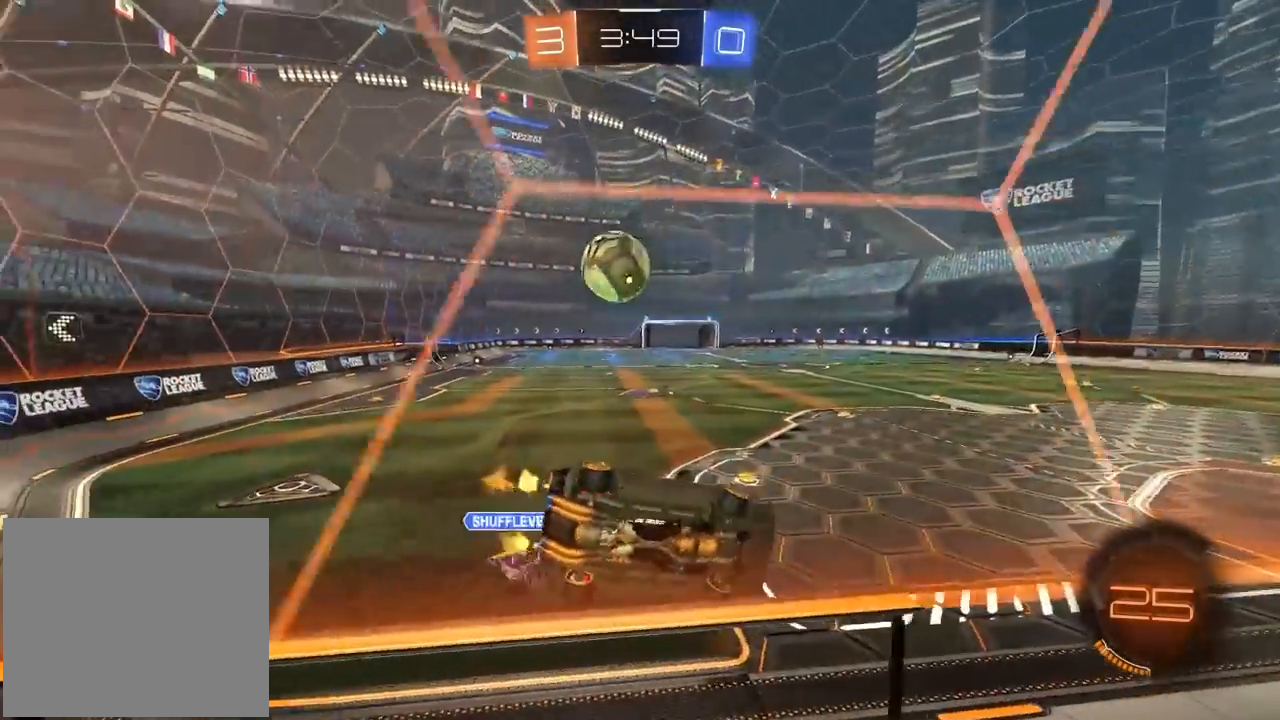
{"buttons": ["R2"], "left_stick": "left", "right_stick": "center", "events": []}
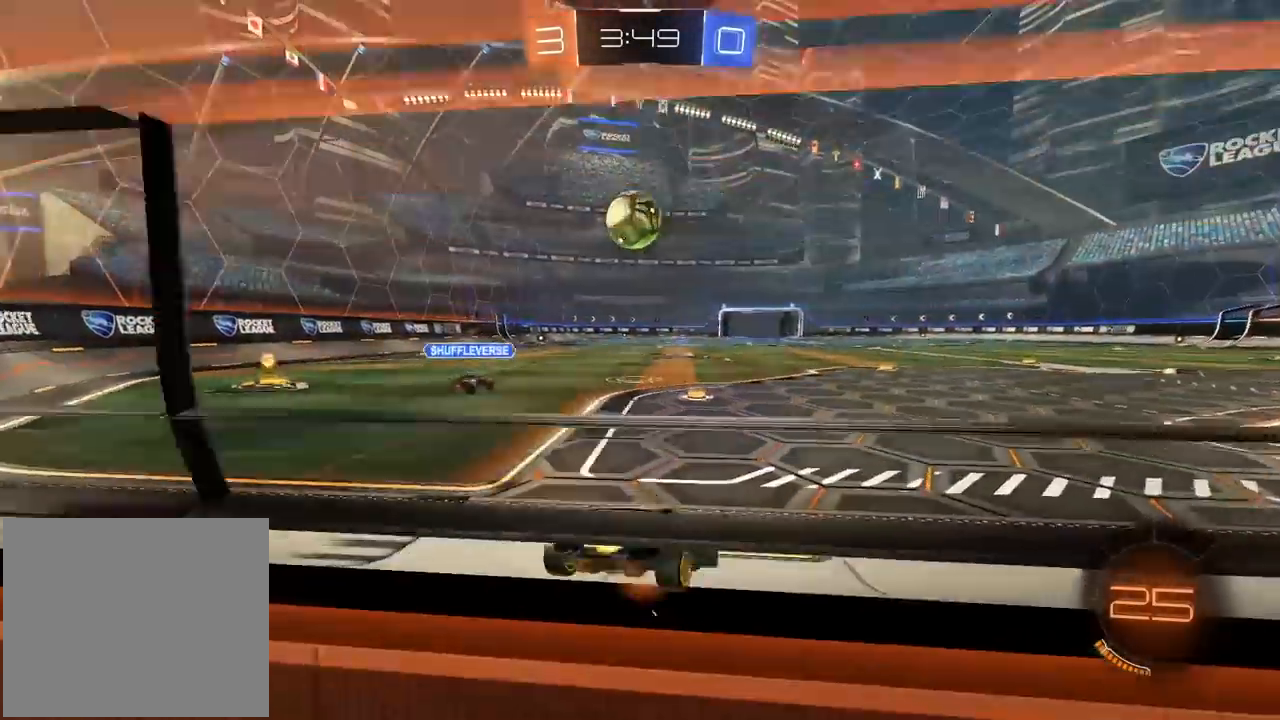
{"buttons": ["R1", "R2"], "left_stick": "right", "right_stick": "center", "events": [[117, "left_stick", "center"], [400, "left_stick", "right"], [417, "R1", "down"]]}
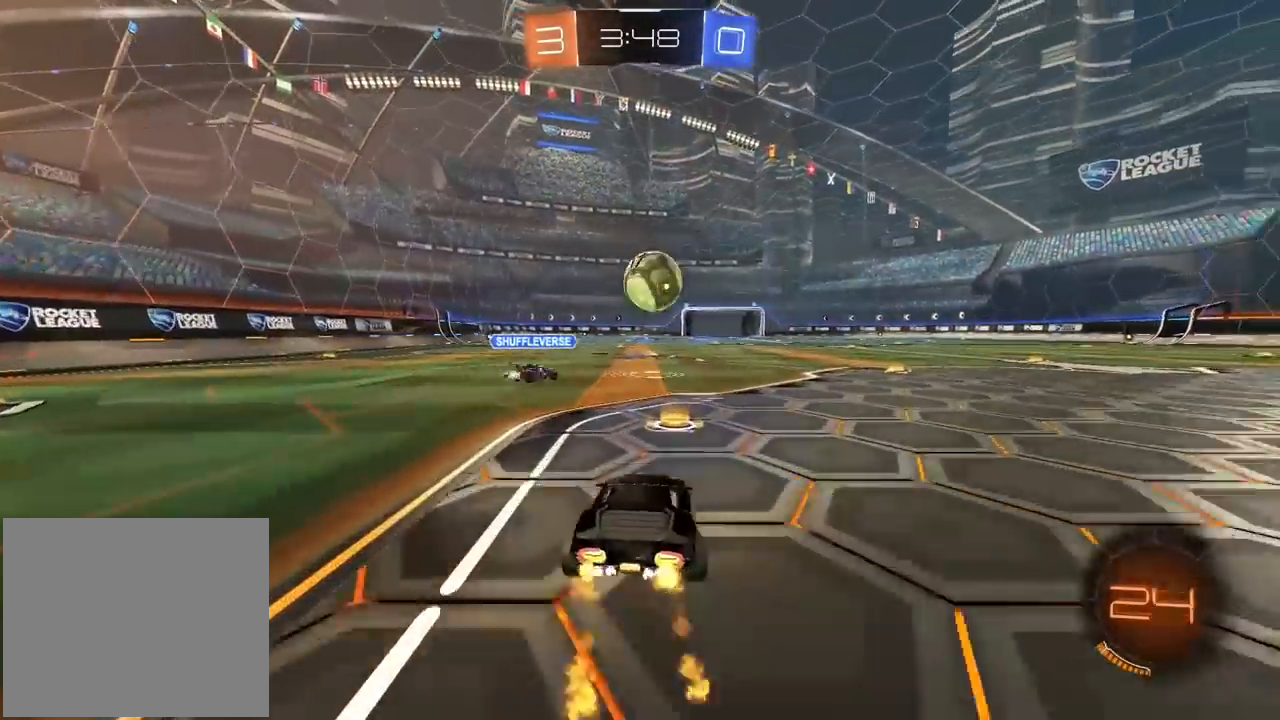
{"buttons": ["R1", "R2"], "left_stick": "center", "right_stick": "center", "events": [[200, "left_stick", "center"]]}
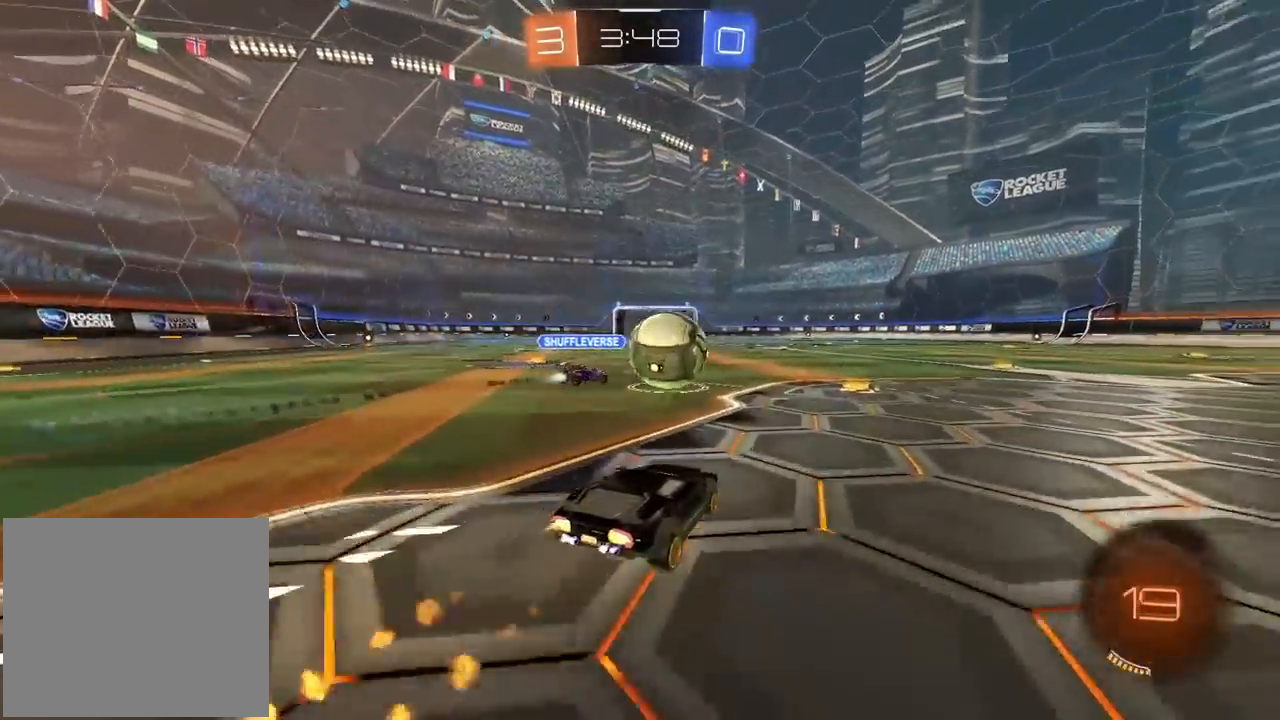
{"buttons": ["R1", "R2"], "left_stick": "center", "right_stick": "center", "events": [[83, "left_stick", "right"], [267, "left_stick", "center"]]}
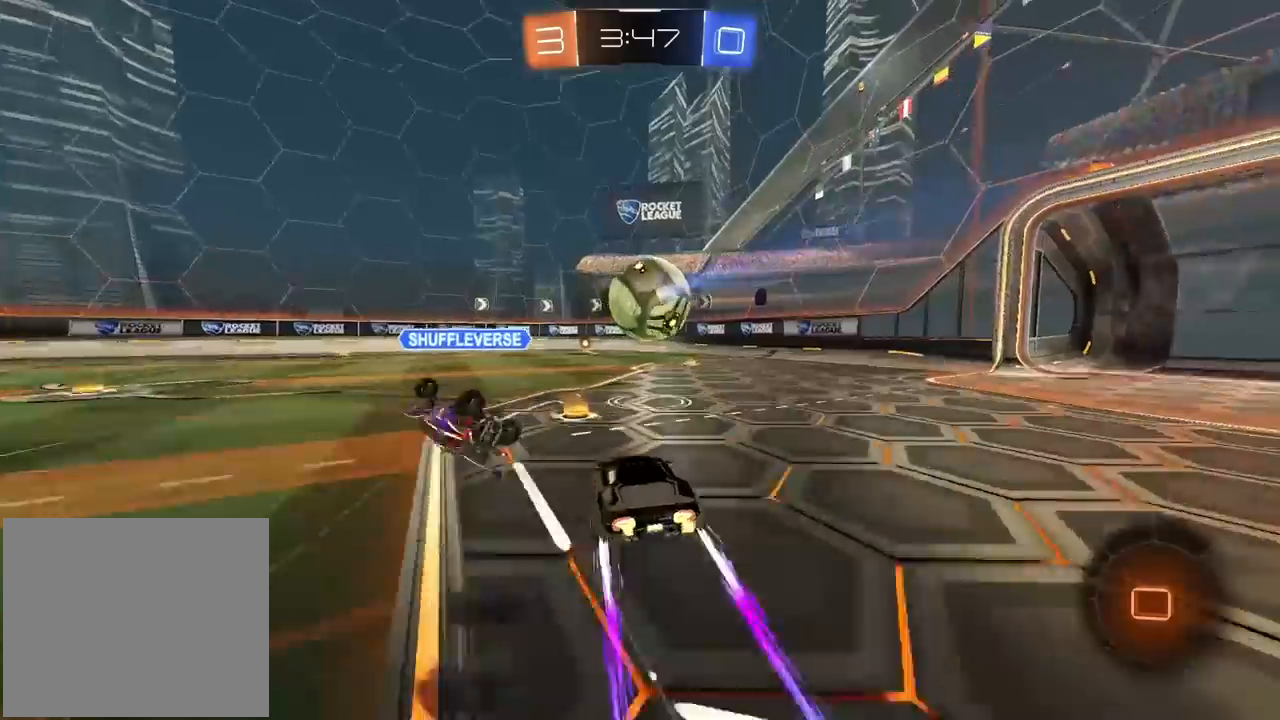
{"buttons": ["R1", "R2"], "left_stick": "center", "right_stick": "center", "events": [[50, "TRIANGLE", "down"], [50, "left_stick", "left"], [150, "left_stick", "center"], [167, "TRIANGLE", "up"], [317, "left_stick", "right"], [383, "left_stick", "center"]]}
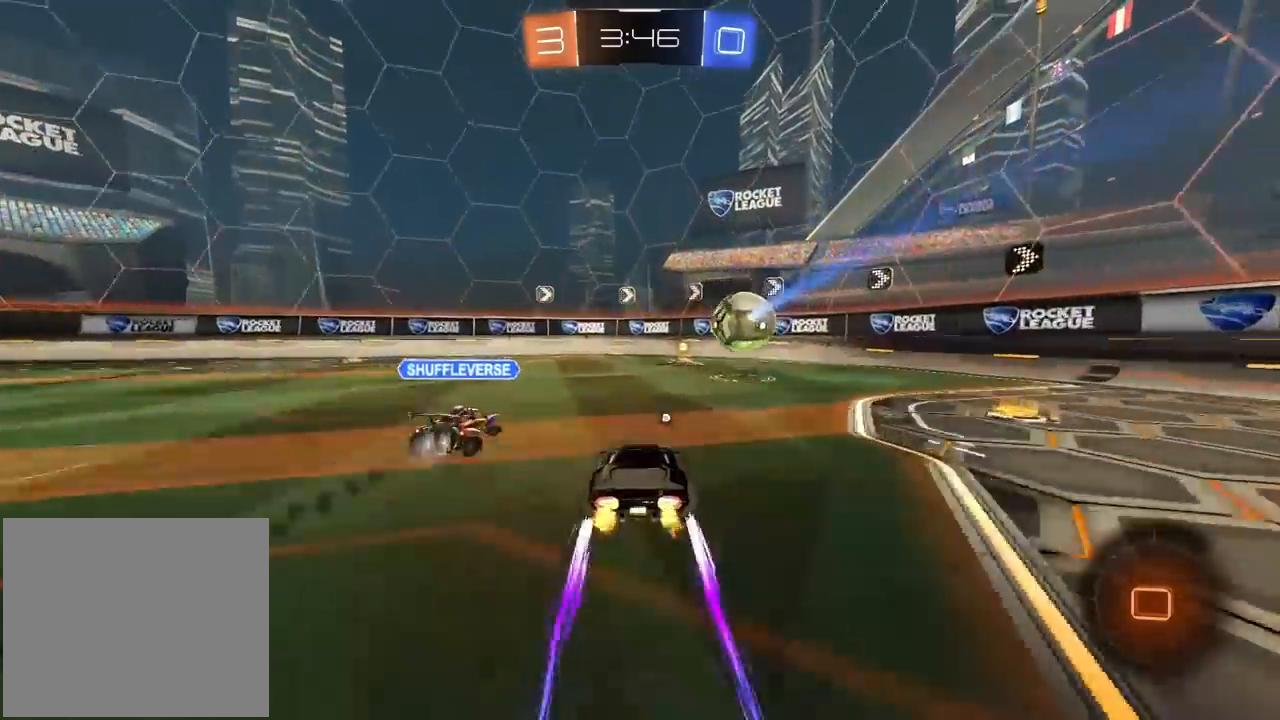
{"buttons": ["R2"], "left_stick": "right", "right_stick": "center", "events": [[150, "R1", "up"], [433, "left_stick", "right"]]}
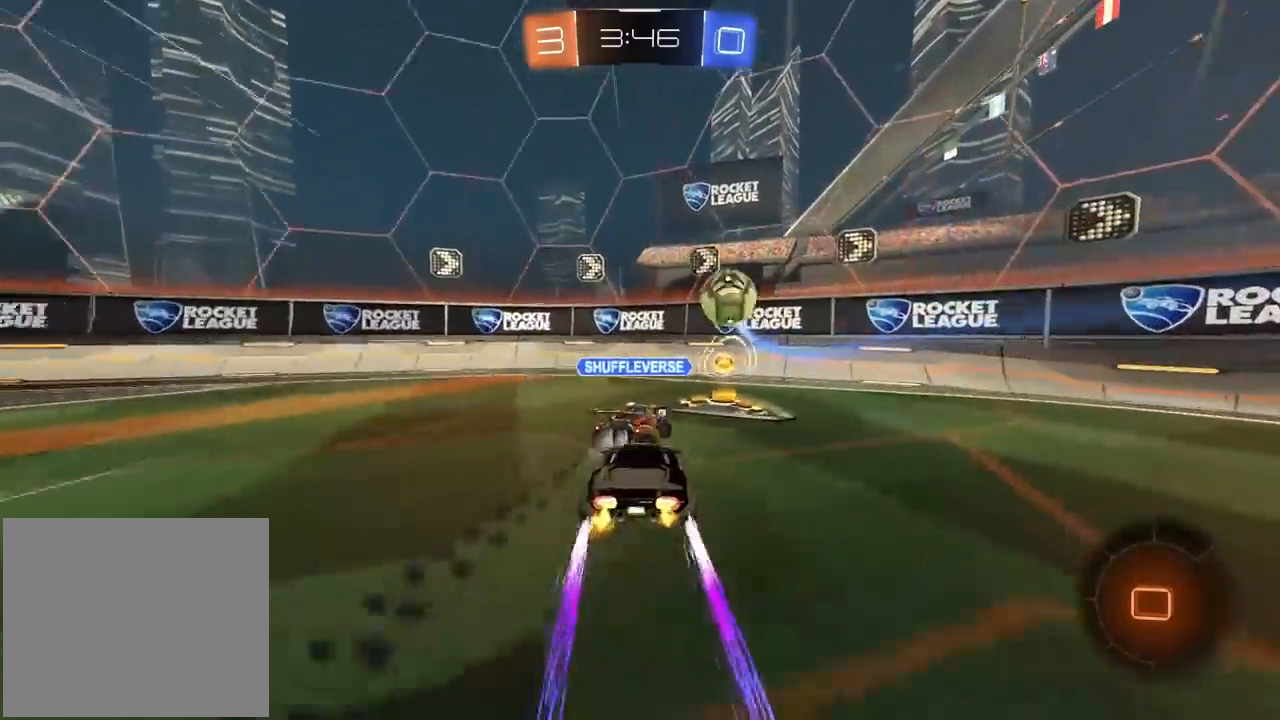
{"buttons": ["R2"], "left_stick": "center", "right_stick": "center", "events": [[167, "left_stick", "center"], [233, "TRIANGLE", "down"], [333, "left_stick", "left"], [367, "TRIANGLE", "up"], [500, "left_stick", "center"]]}
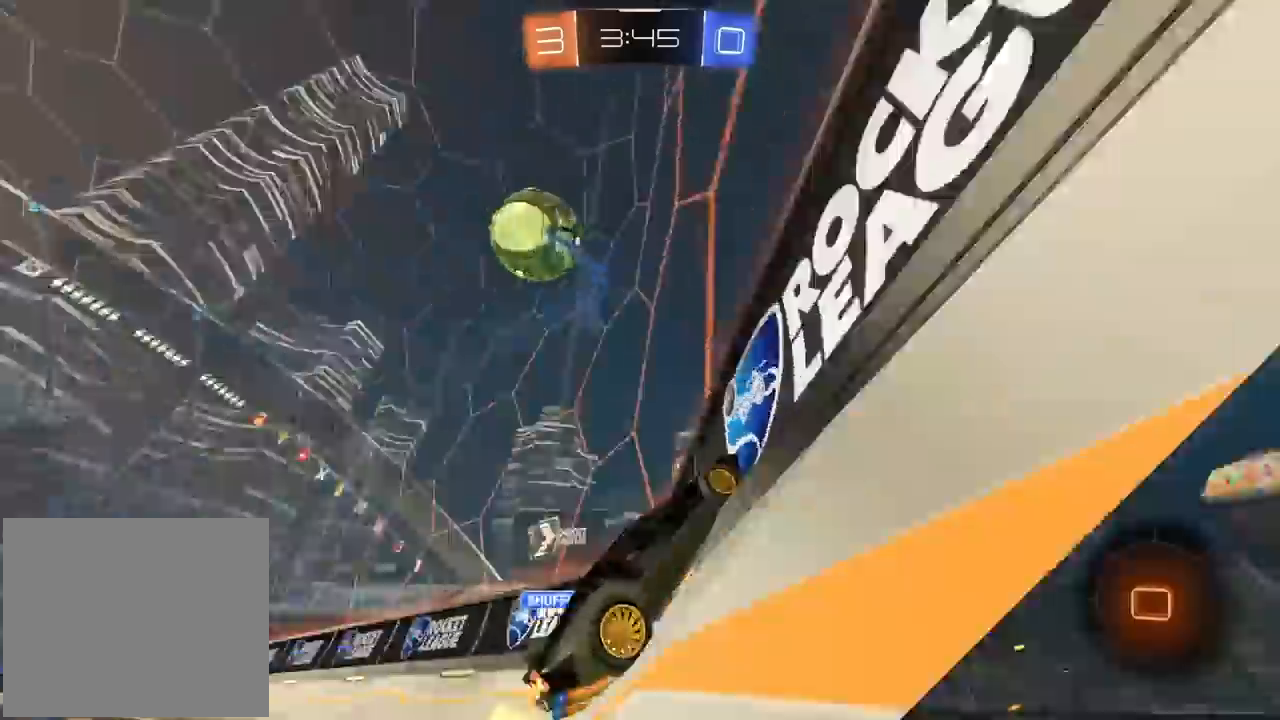
{"buttons": ["R2"], "left_stick": "right", "right_stick": "center", "events": [[33, "left_stick", "right"], [300, "L1", "down"], [467, "L1", "up"]]}
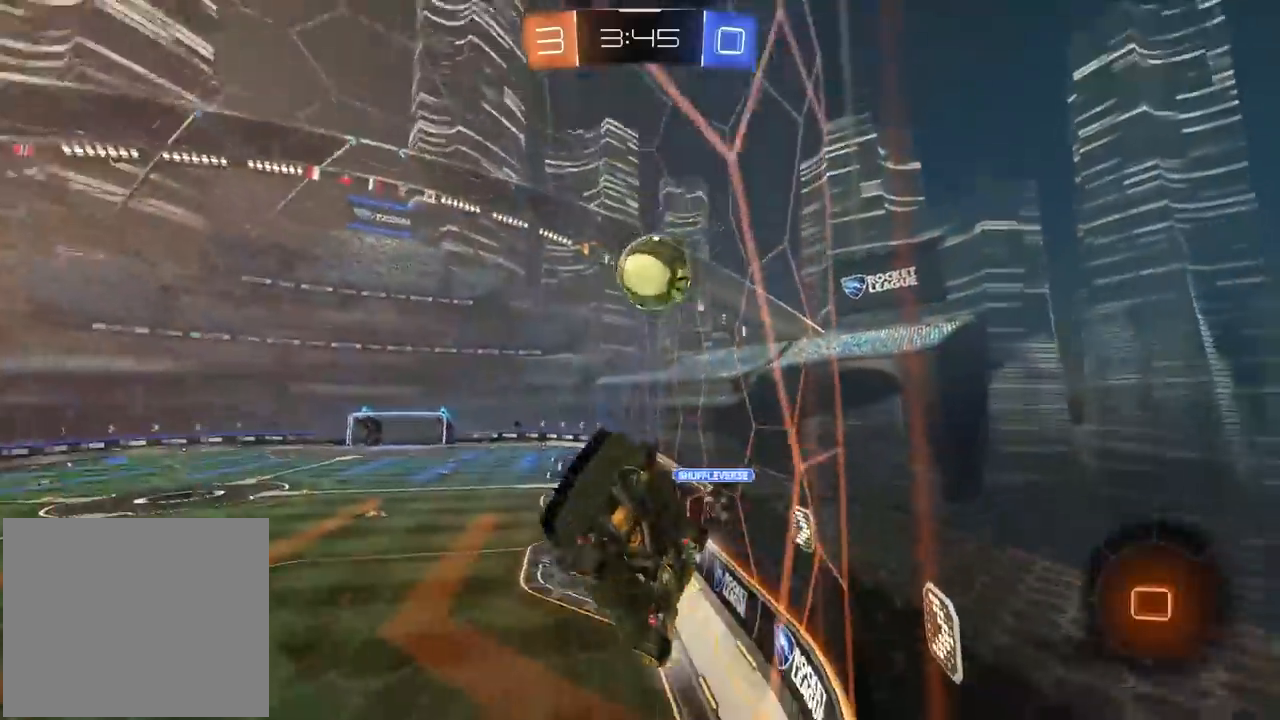
{"buttons": ["R2"], "left_stick": "right", "right_stick": "center", "events": []}
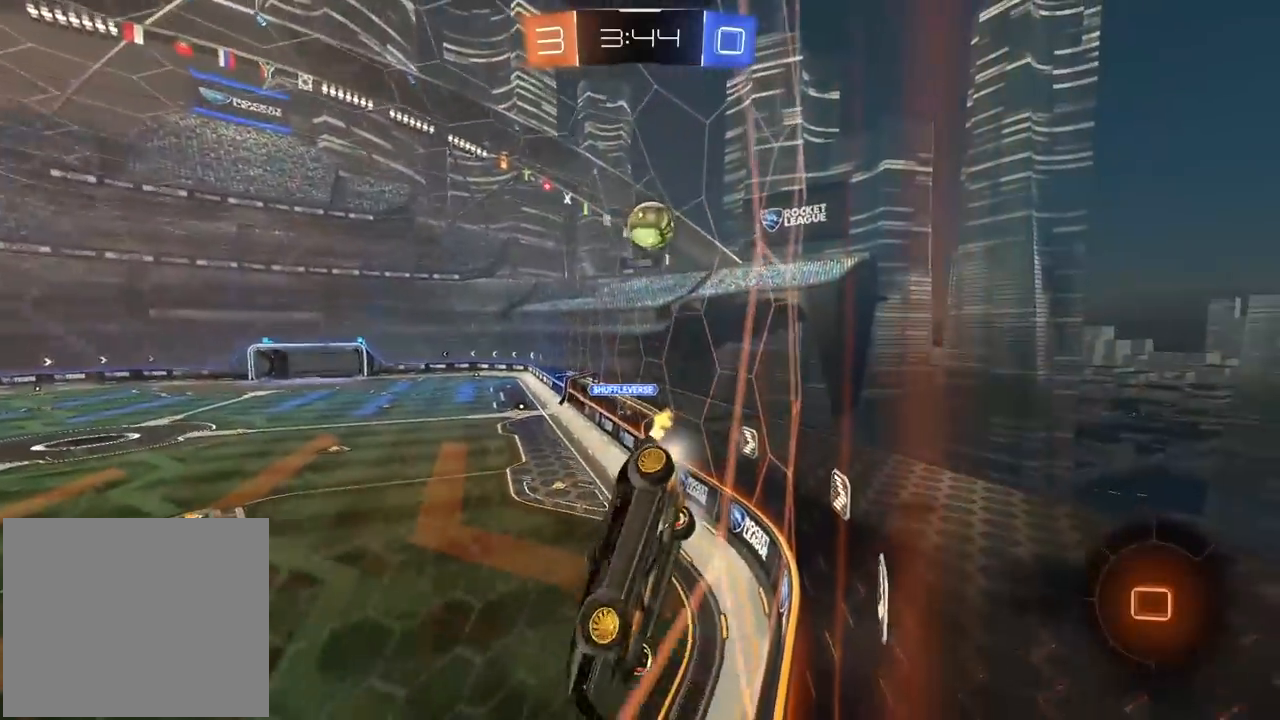
{"buttons": ["R2"], "left_stick": "right", "right_stick": "center", "events": []}
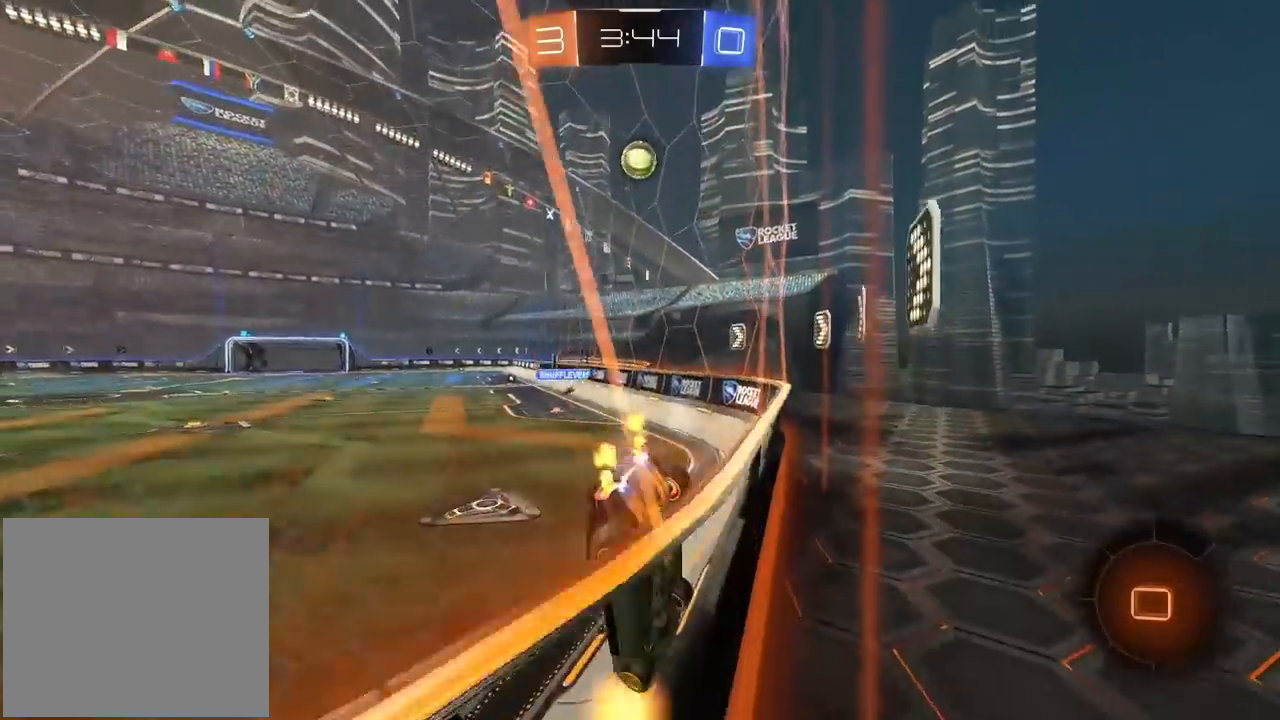
{"buttons": ["R2"], "left_stick": "down-left", "right_stick": "center", "events": [[500, "left_stick", "down-left"]]}
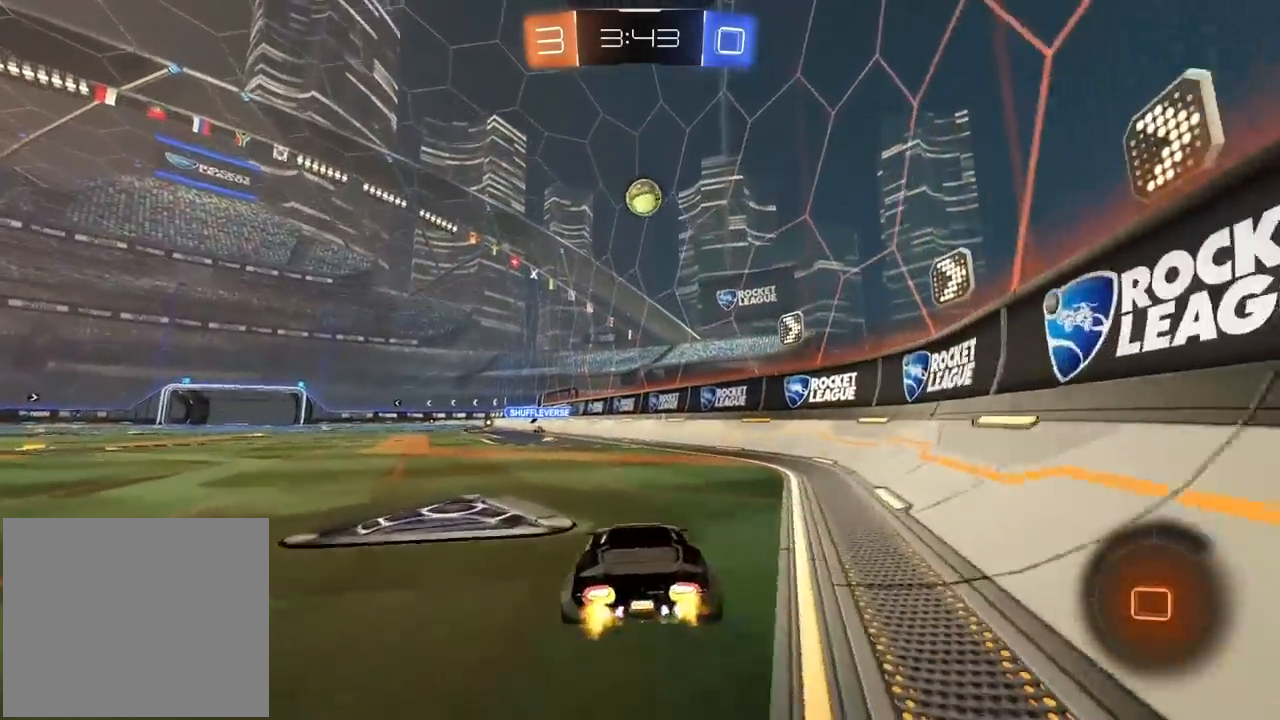
{"buttons": ["R2"], "left_stick": "left", "right_stick": "center", "events": [[17, "left_stick", "left"], [50, "L1", "down"], [233, "L1", "up"]]}
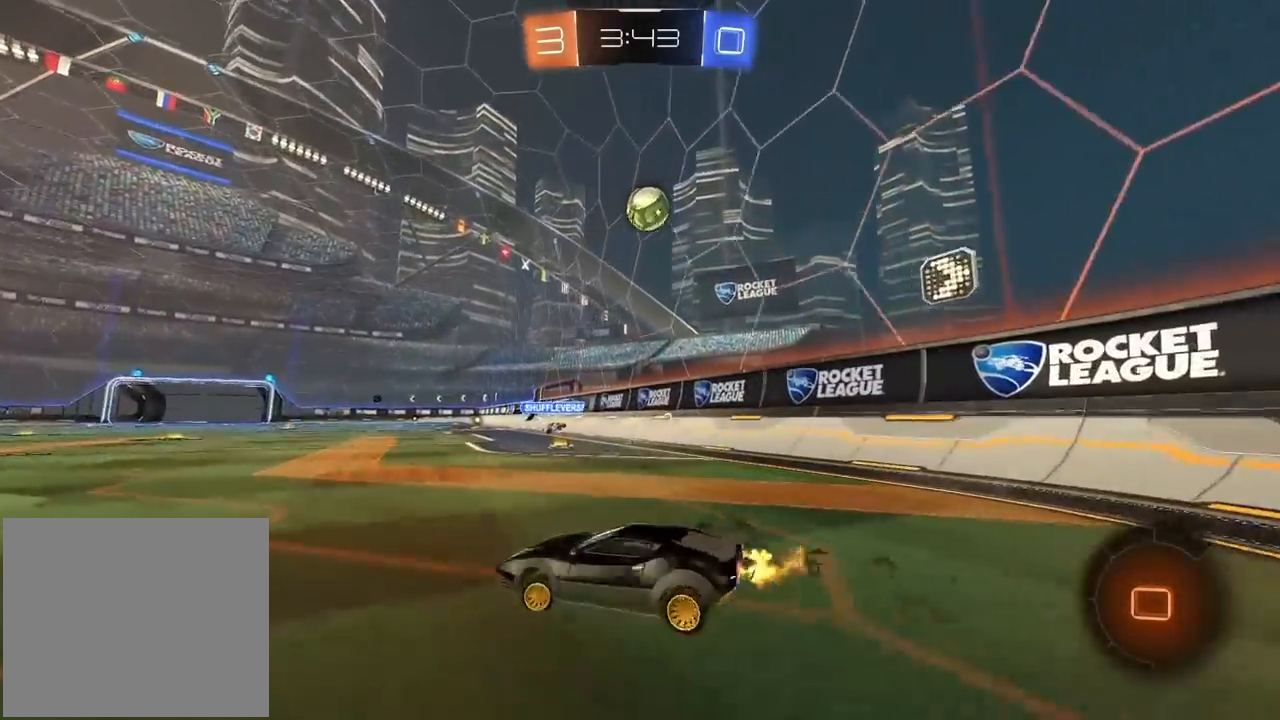
{"buttons": ["R2"], "left_stick": "left", "right_stick": "center", "events": []}
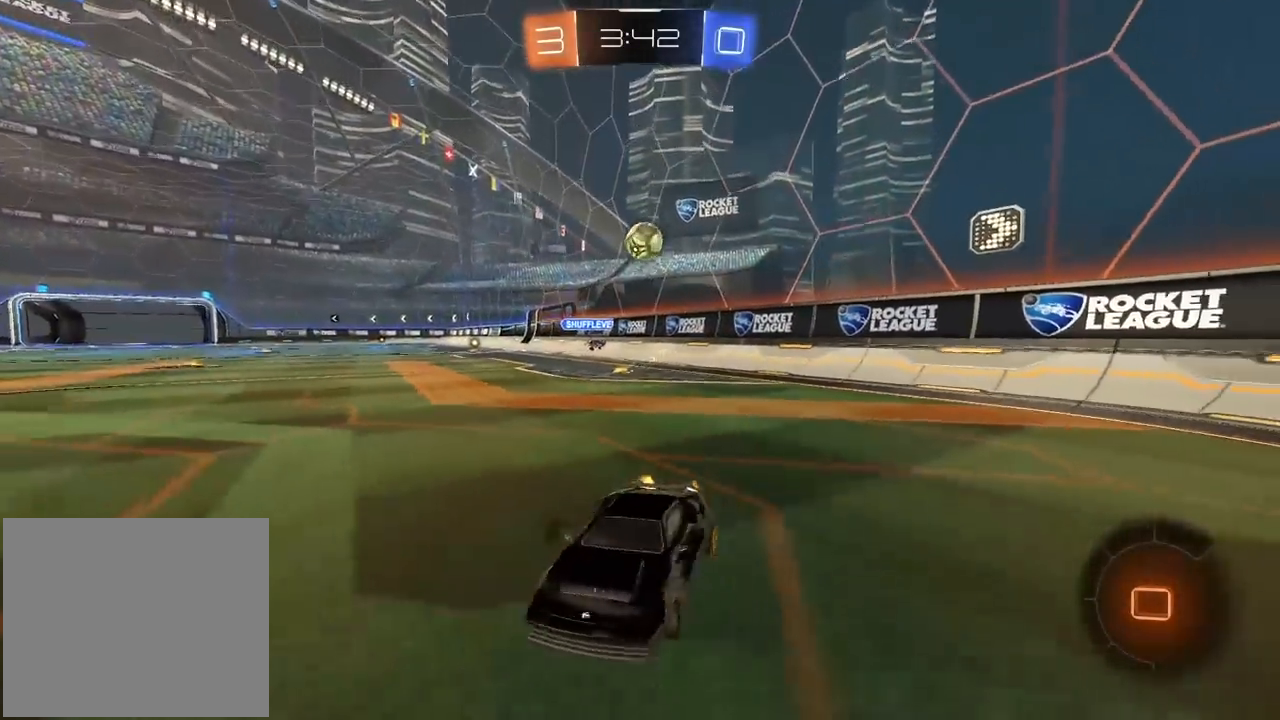
{"buttons": ["R2"], "left_stick": "right", "right_stick": "center", "events": [[217, "left_stick", "center"], [300, "left_stick", "right"]]}
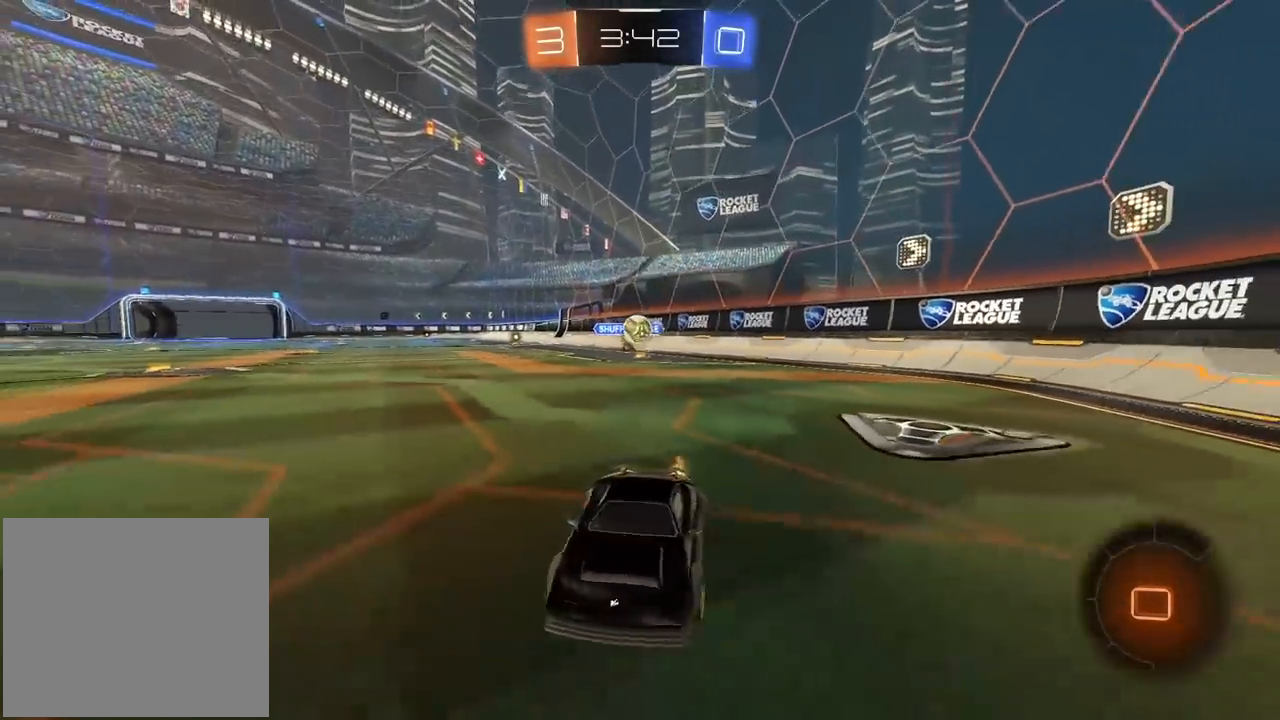
{"buttons": ["TRIANGLE", "R2"], "left_stick": "center", "right_stick": "center", "events": [[133, "TRIANGLE", "down"], [250, "TRIANGLE", "up"], [400, "left_stick", "center"], [467, "TRIANGLE", "down"]]}
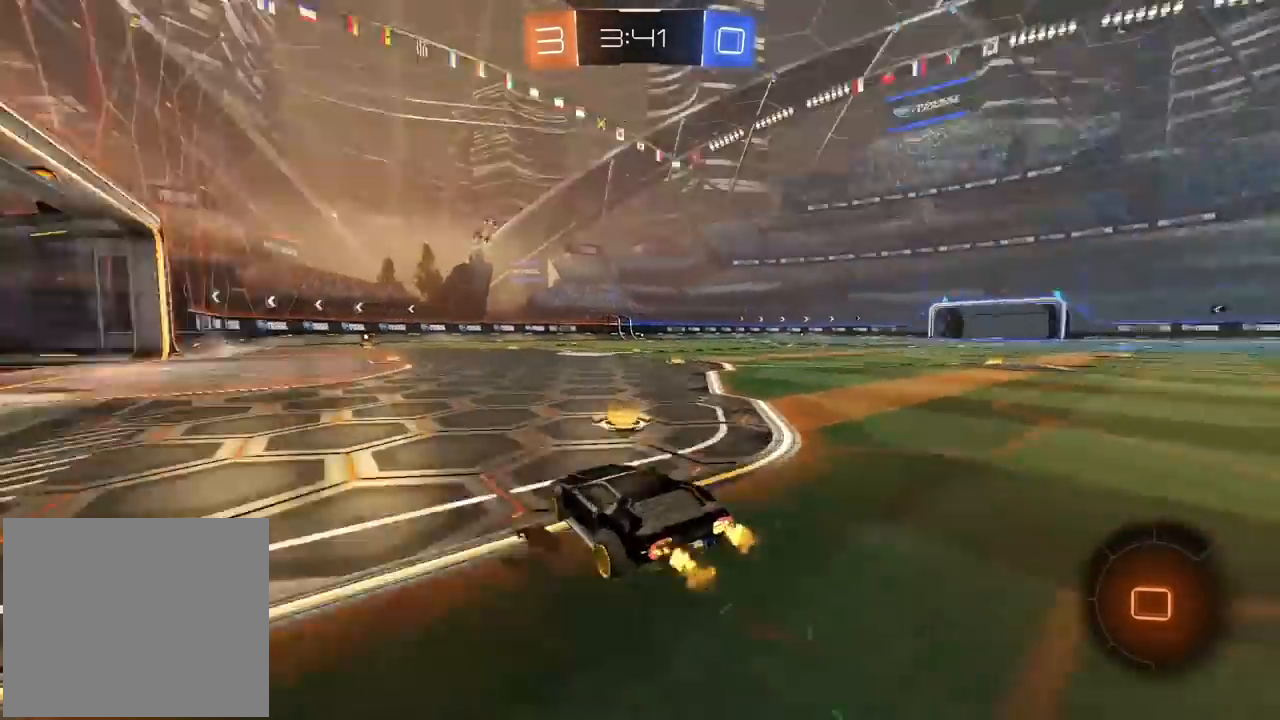
{"buttons": ["R2"], "left_stick": "left", "right_stick": "center", "events": [[83, "left_stick", "right"], [100, "TRIANGLE", "up"], [283, "left_stick", "center"], [350, "left_stick", "left"]]}
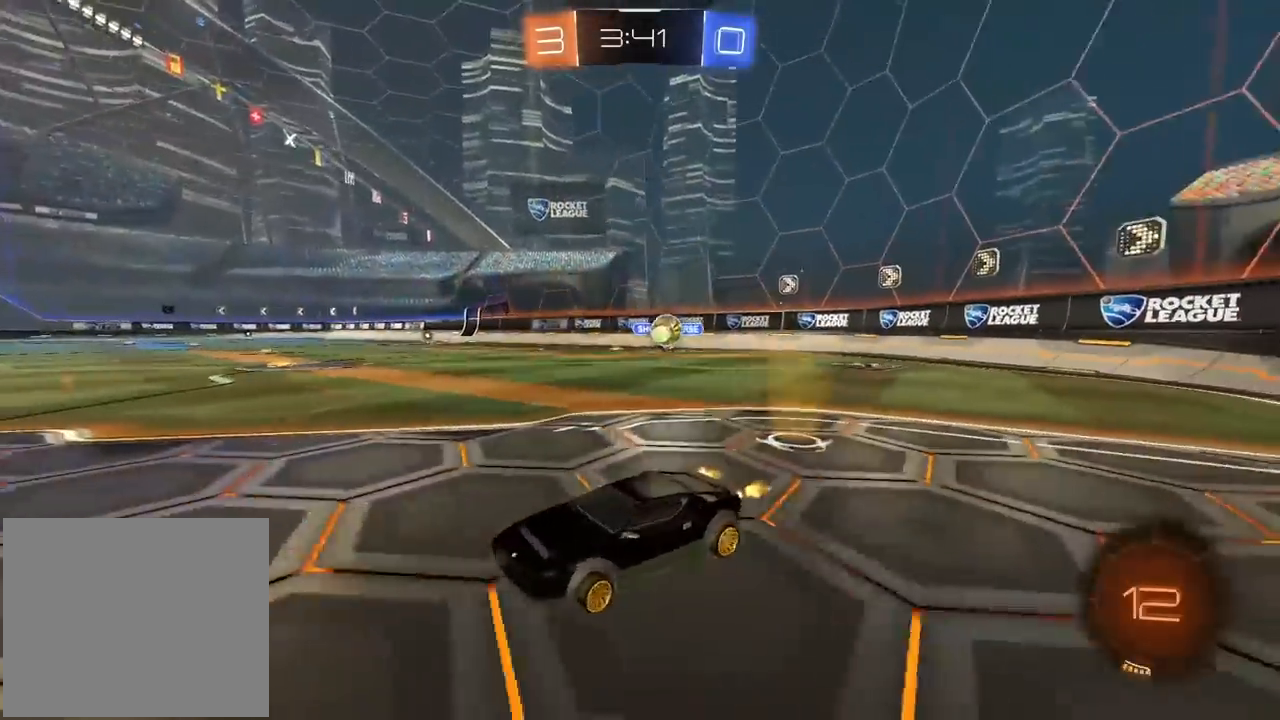
{"buttons": ["L1", "R2"], "left_stick": "down-left", "right_stick": "center", "events": [[117, "left_stick", "center"], [233, "left_stick", "left"], [383, "left_stick", "down-left"], [450, "L1", "down"]]}
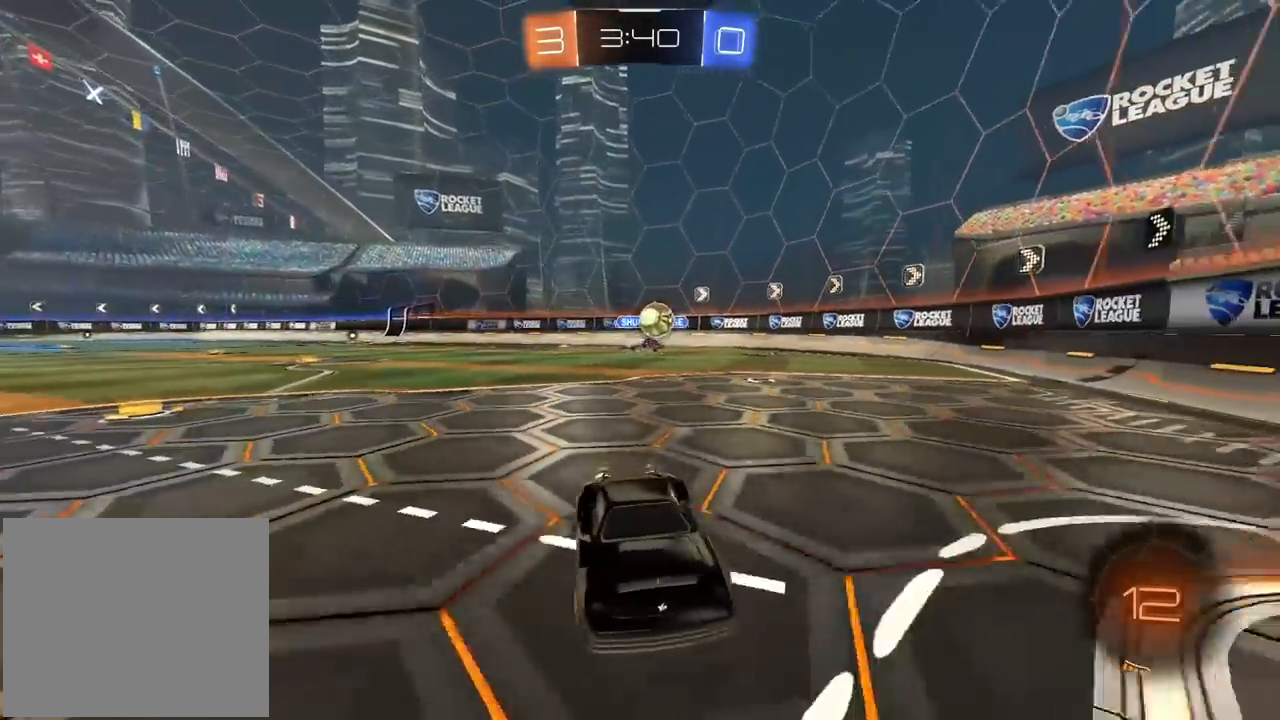
{"buttons": ["CROSS", "R1", "R2"], "left_stick": "down-left", "right_stick": "center", "events": [[133, "L1", "up"], [350, "R2", "up"], [383, "L2", "down"], [433, "CROSS", "down"], [467, "L2", "up"], [483, "R2", "down"], [500, "R1", "down"]]}